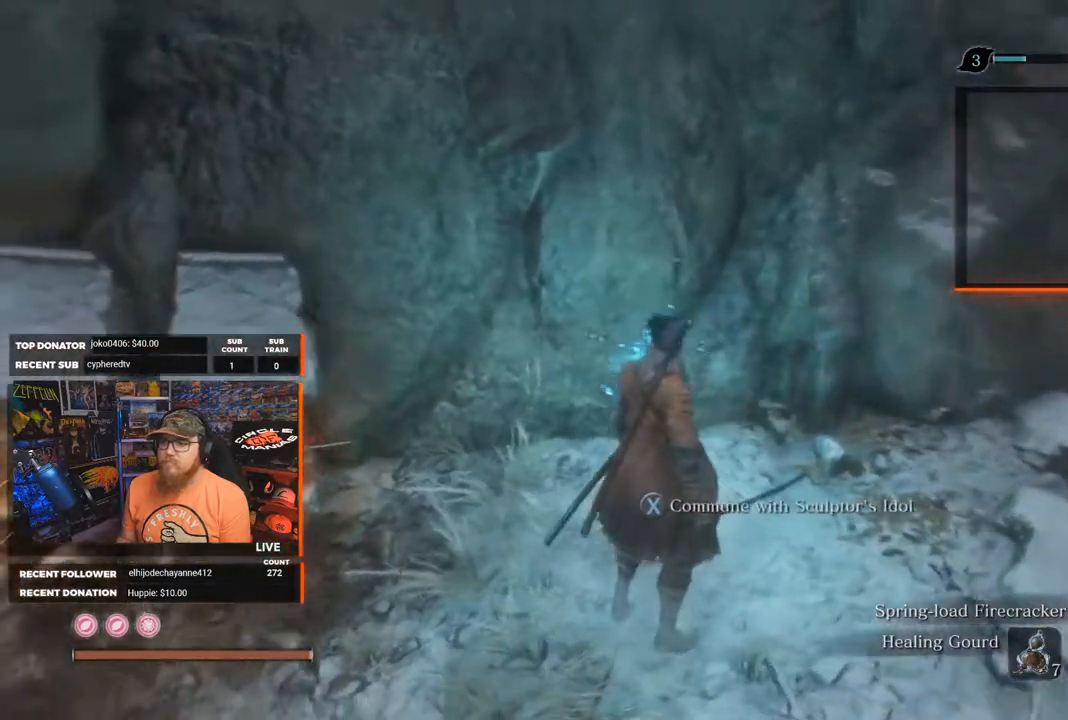
Gameplay with a controller (Xbox layout); each line is a JSON object with the inputs held at the frame after it. "events" lists button and stick changes between this image and that frame as [ms after this image, input, new state], when the widget could be followed in between. Not read: SHARE.
{"buttons": [], "left_stick": "left", "right_stick": "left", "events": [[50, "left_stick", "down-left"], [333, "left_stick", "left"]]}
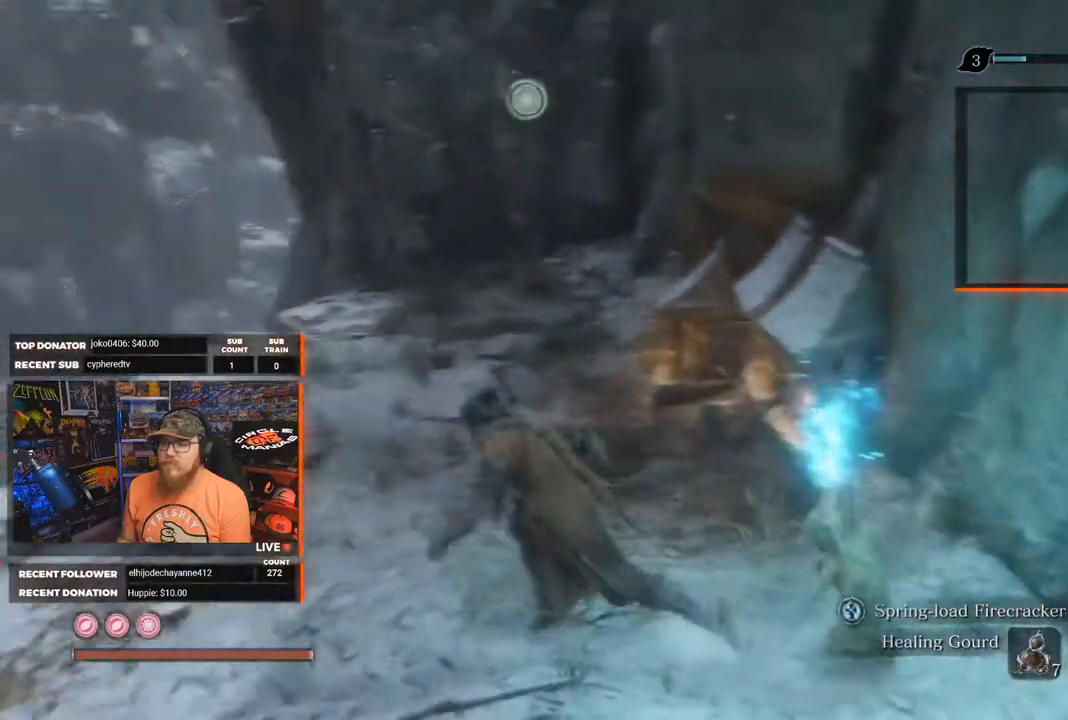
{"buttons": [], "left_stick": "center", "right_stick": "center", "events": [[33, "left_stick", "center"], [33, "right_stick", "center"]]}
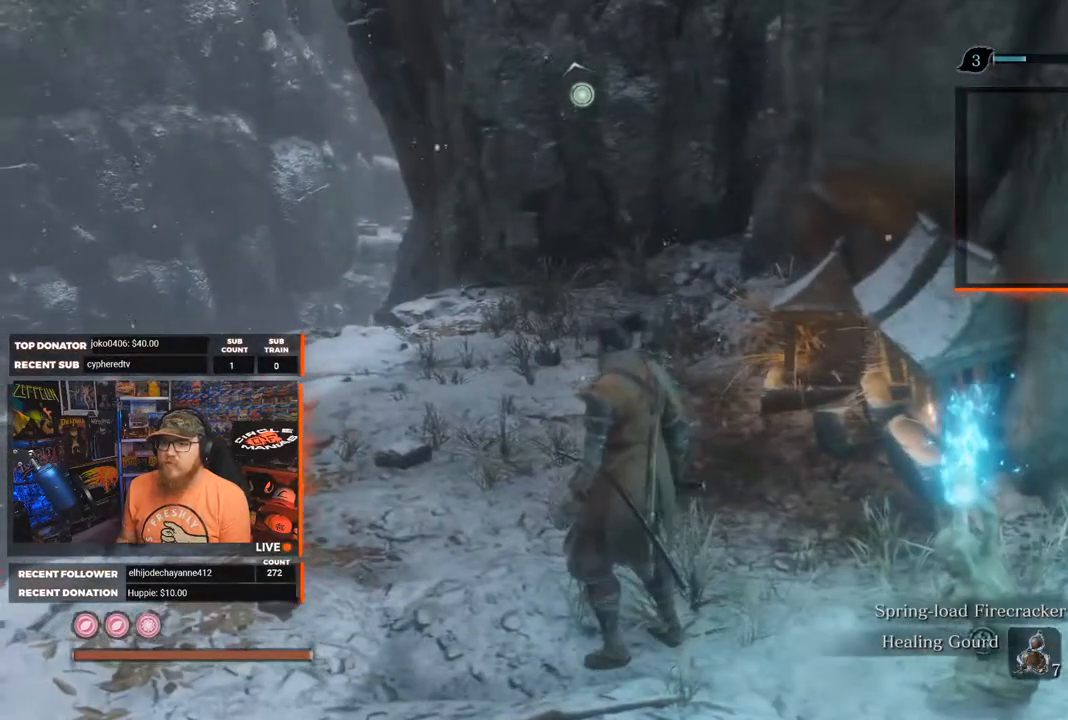
{"buttons": [], "left_stick": "right", "right_stick": "right", "events": [[133, "right_stick", "right"], [400, "left_stick", "right"]]}
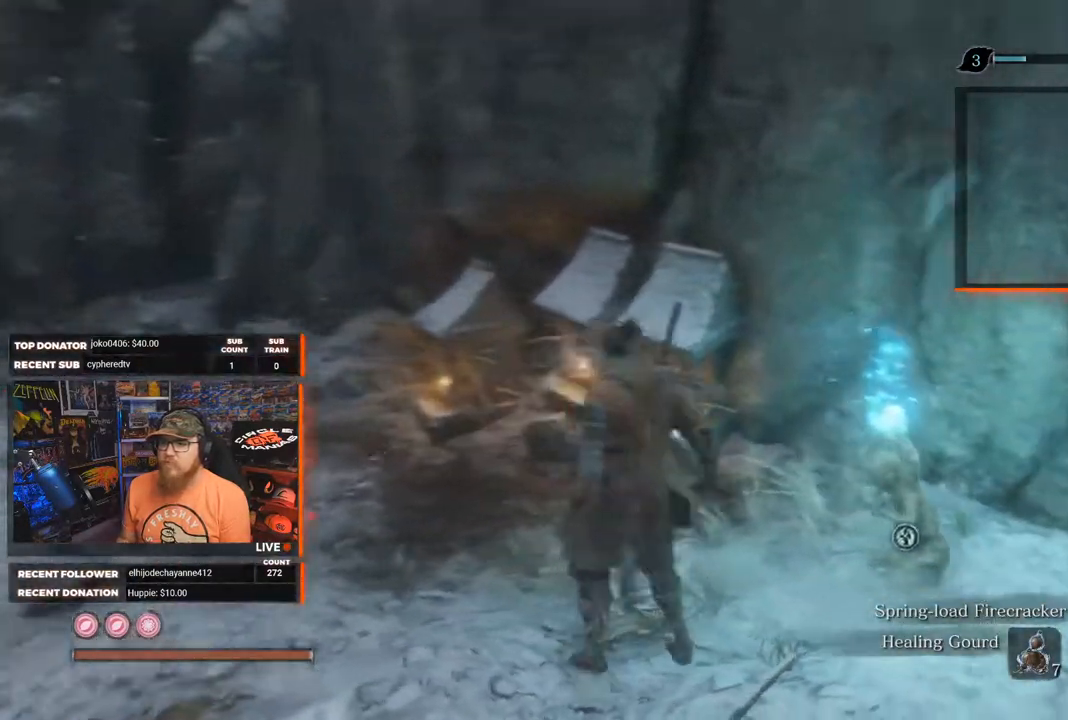
{"buttons": [], "left_stick": "center", "right_stick": "center", "events": [[100, "left_stick", "up-right"], [200, "left_stick", "center"], [250, "right_stick", "center"]]}